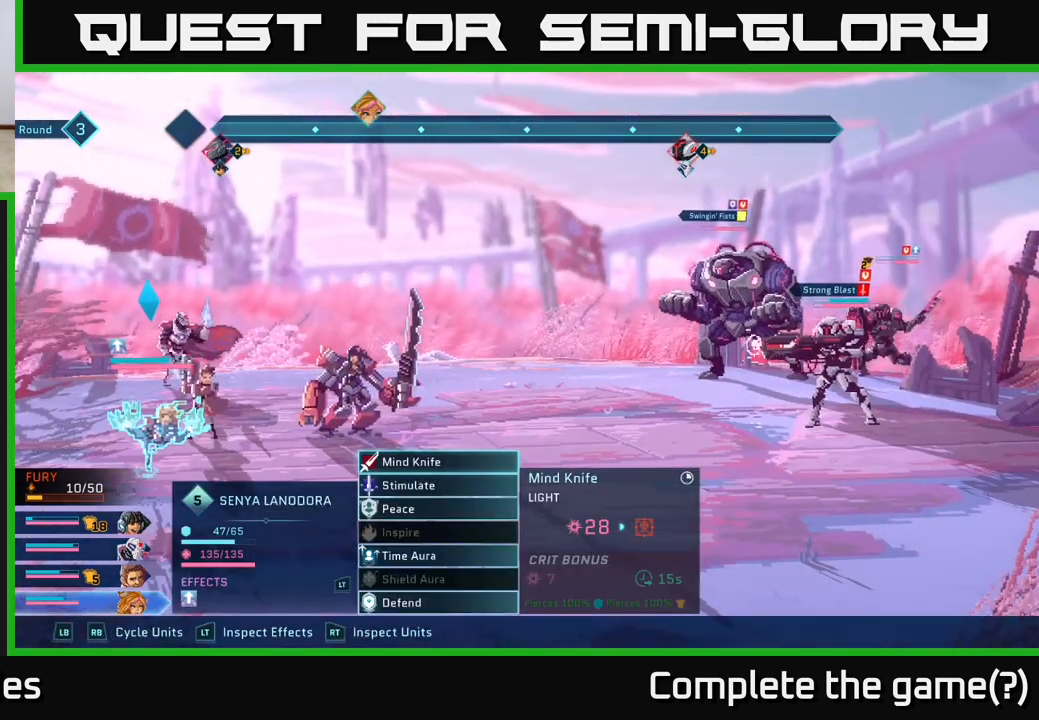
Gameplay with a controller (Xbox layout); each line is a JSON object with the inputs held at the frame after it. "events" lists button and stick changes between this image and that frame as [ms after this image, input, new state], when the widget could be followed in between.
{"buttons": ["R2"], "left_stick": "center", "right_stick": "center", "events": [[483, "R2", "down"]]}
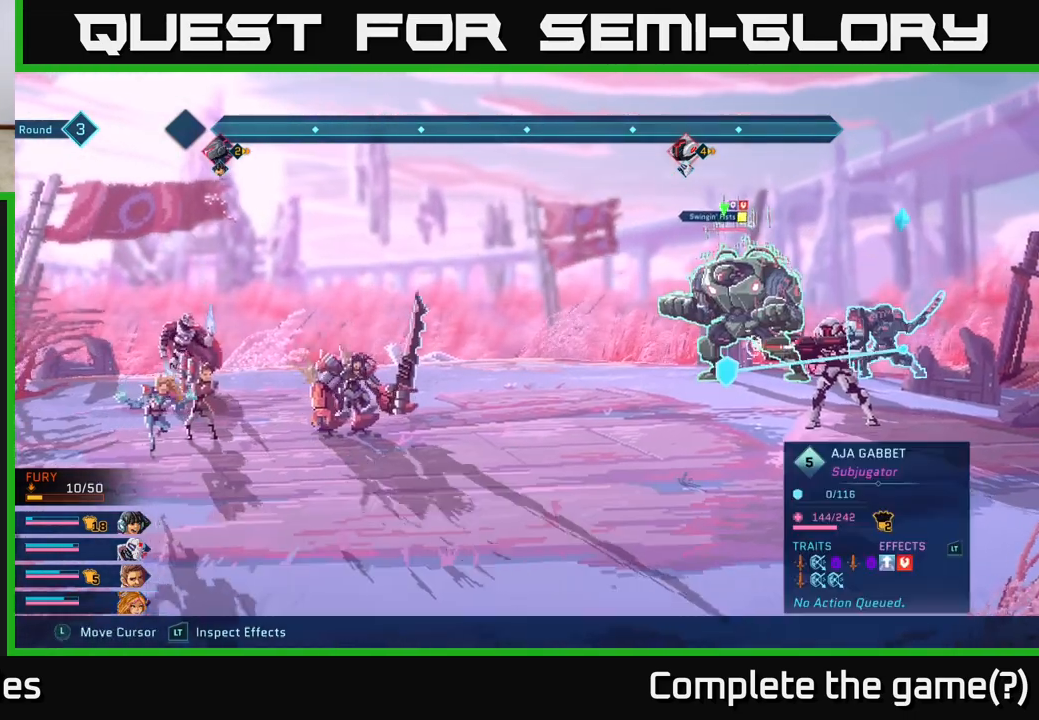
{"buttons": ["R2"], "left_stick": "center", "right_stick": "center", "events": []}
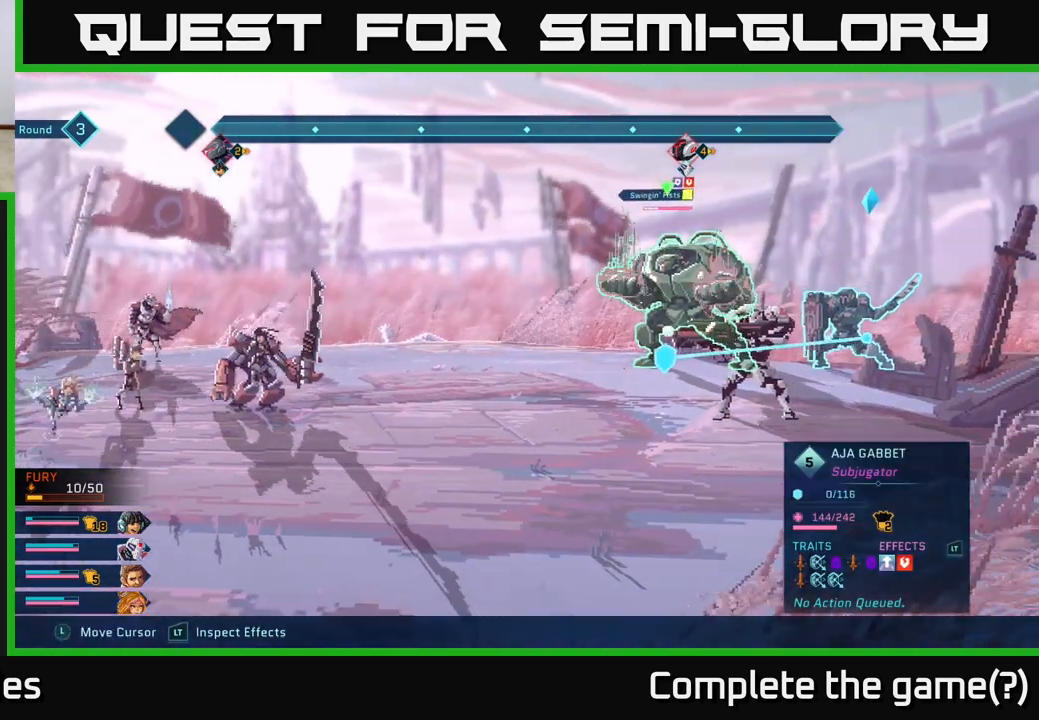
{"buttons": ["R2"], "left_stick": "center", "right_stick": "center", "events": [[183, "left_stick", "left"], [367, "left_stick", "center"]]}
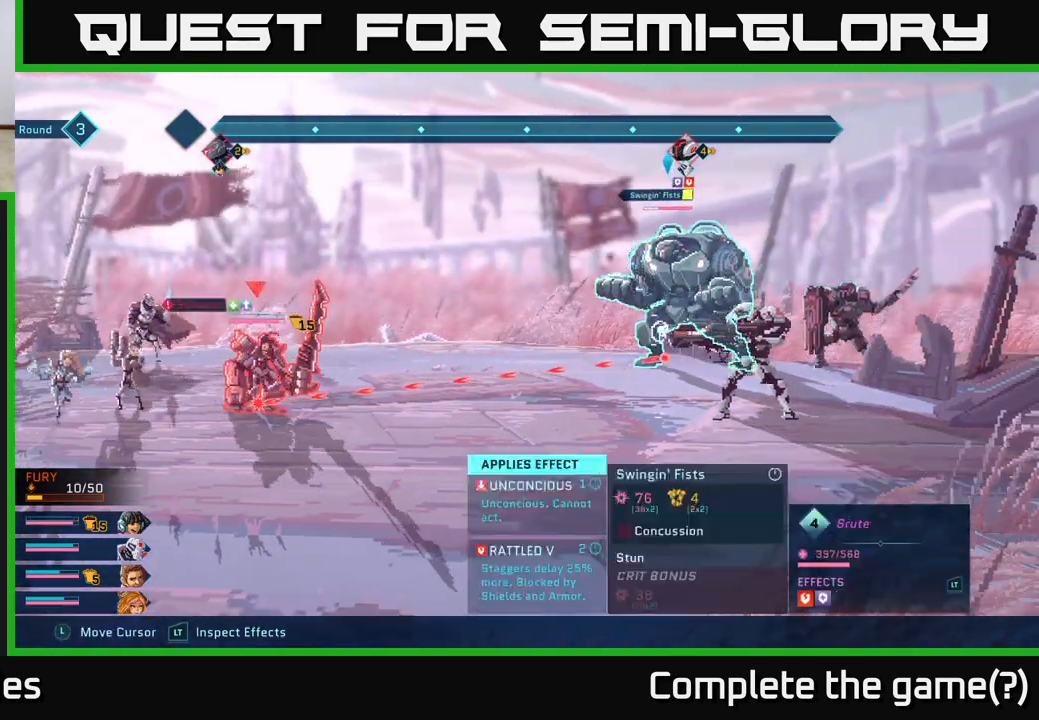
{"buttons": ["R2"], "left_stick": "left", "right_stick": "center", "events": [[267, "left_stick", "right"], [433, "left_stick", "center"], [500, "left_stick", "left"]]}
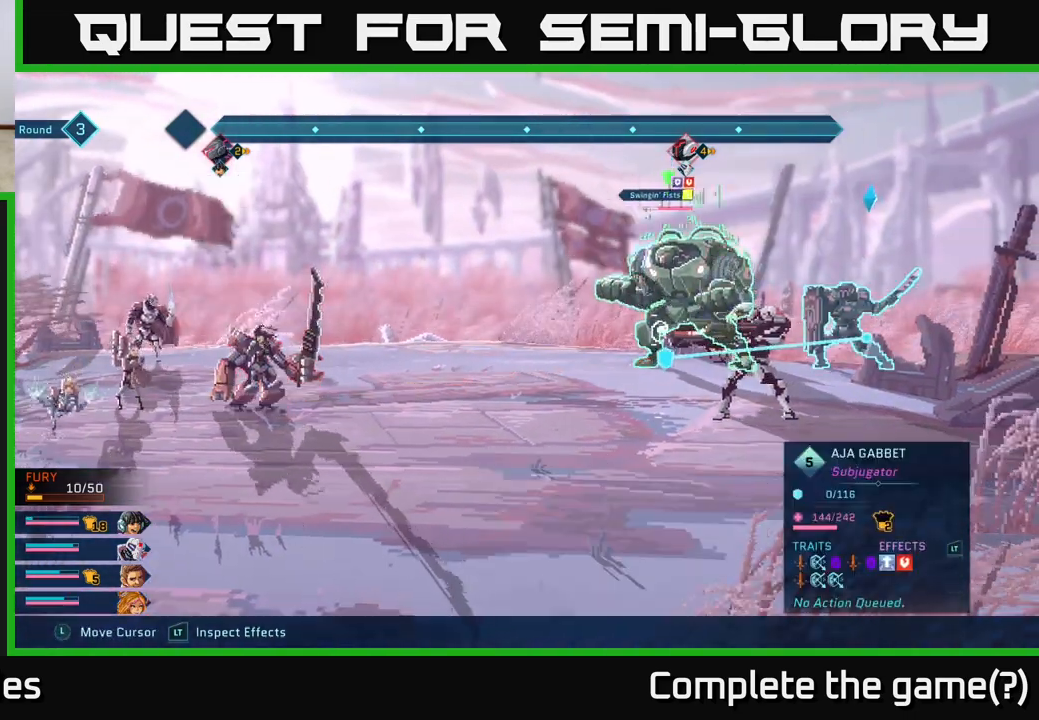
{"buttons": ["R2"], "left_stick": "down", "right_stick": "center", "events": [[167, "left_stick", "center"], [350, "left_stick", "down"]]}
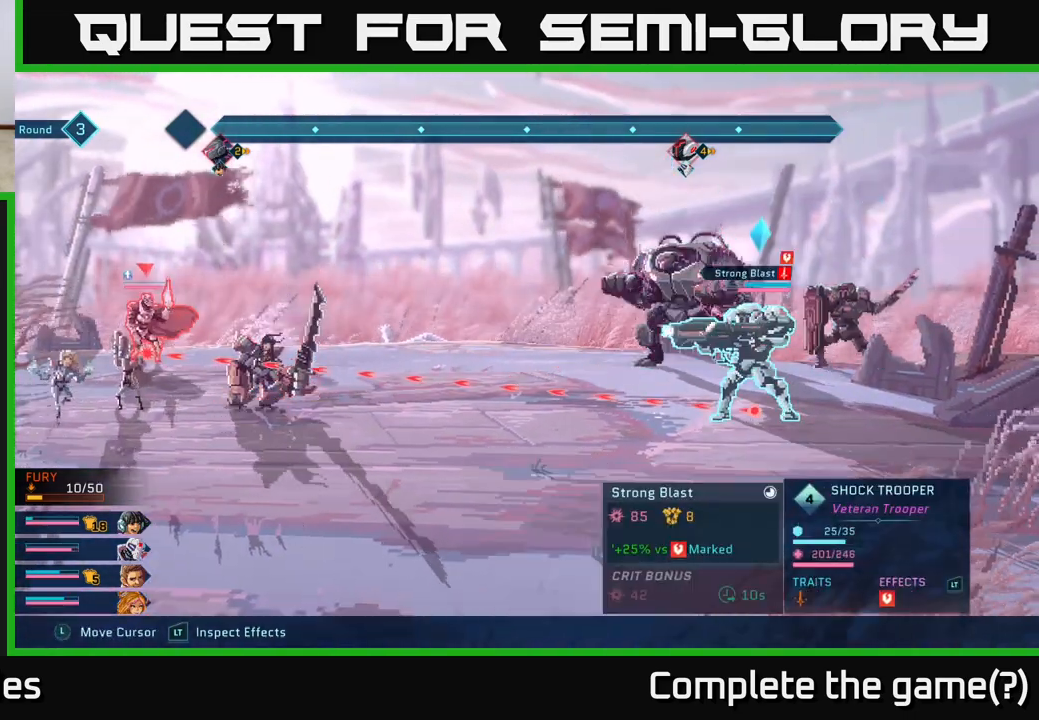
{"buttons": ["R2"], "left_stick": "center", "right_stick": "center", "events": [[50, "left_stick", "center"]]}
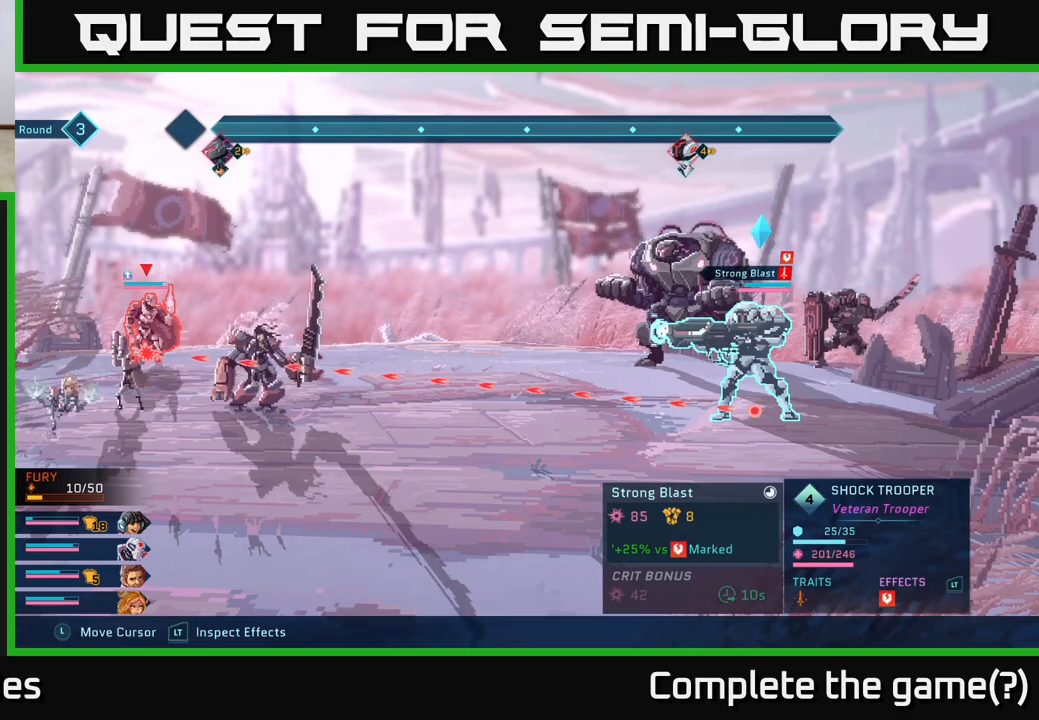
{"buttons": ["R2"], "left_stick": "center", "right_stick": "center", "events": []}
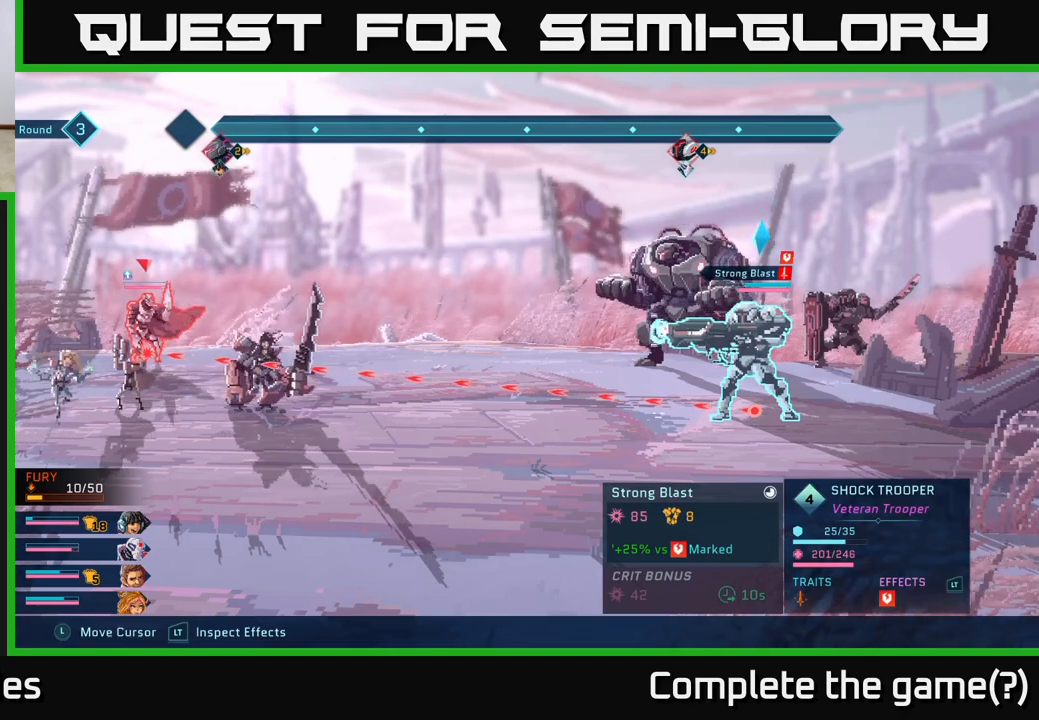
{"buttons": ["R2"], "left_stick": "center", "right_stick": "center", "events": []}
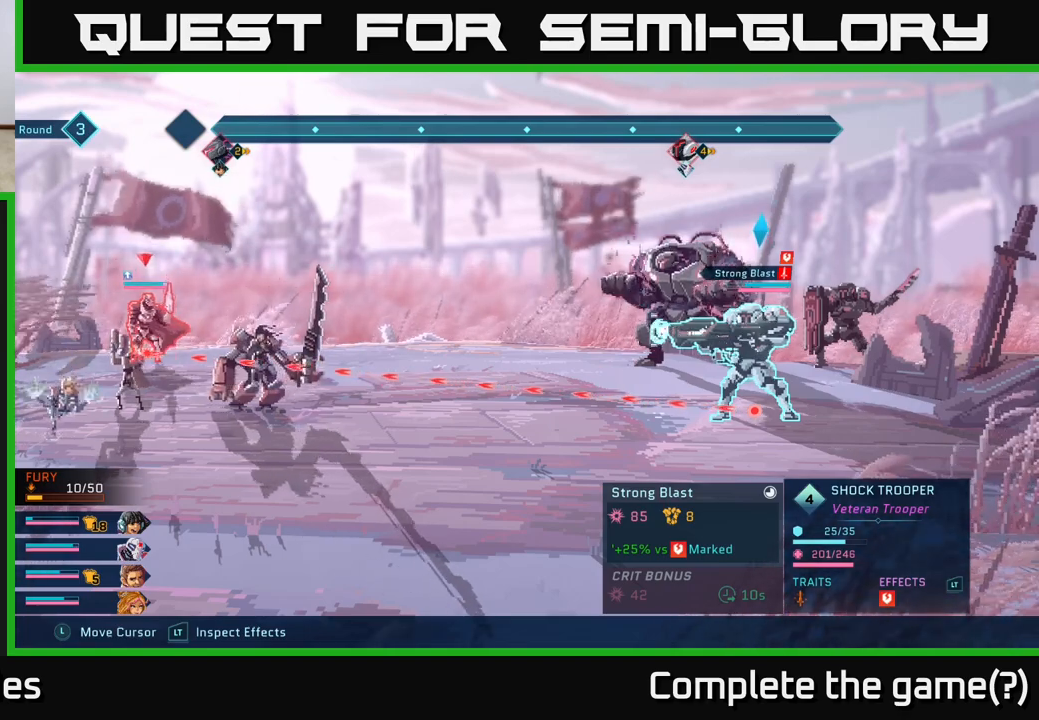
{"buttons": ["R2"], "left_stick": "center", "right_stick": "center", "events": []}
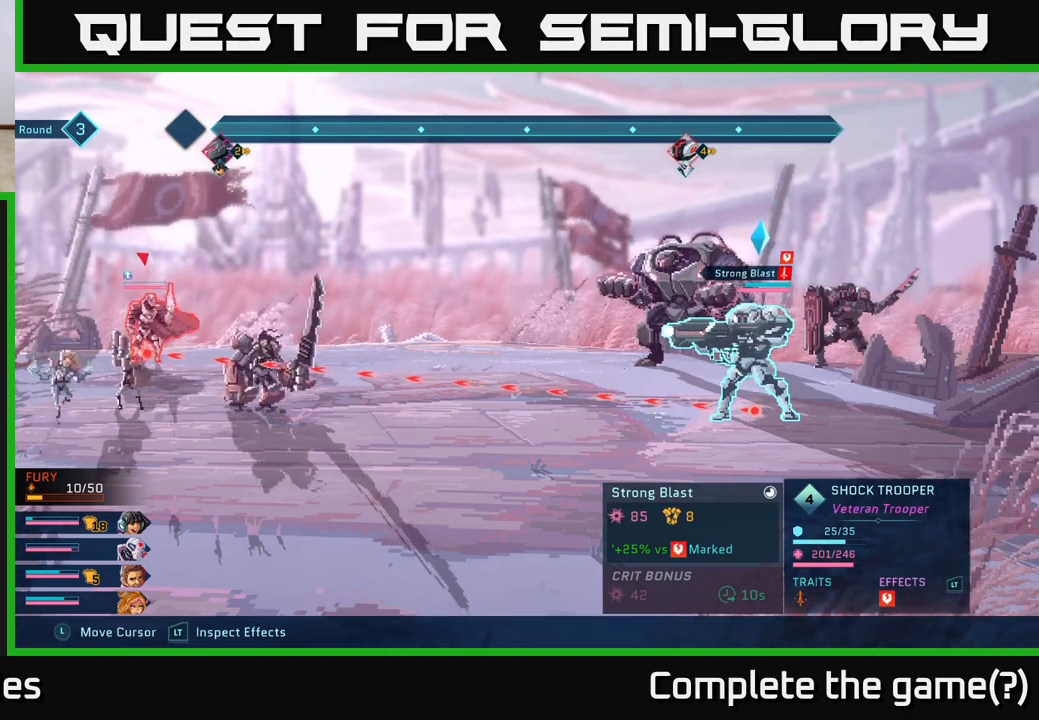
{"buttons": ["R2"], "left_stick": "center", "right_stick": "center", "events": [[83, "left_stick", "up"], [283, "left_stick", "center"]]}
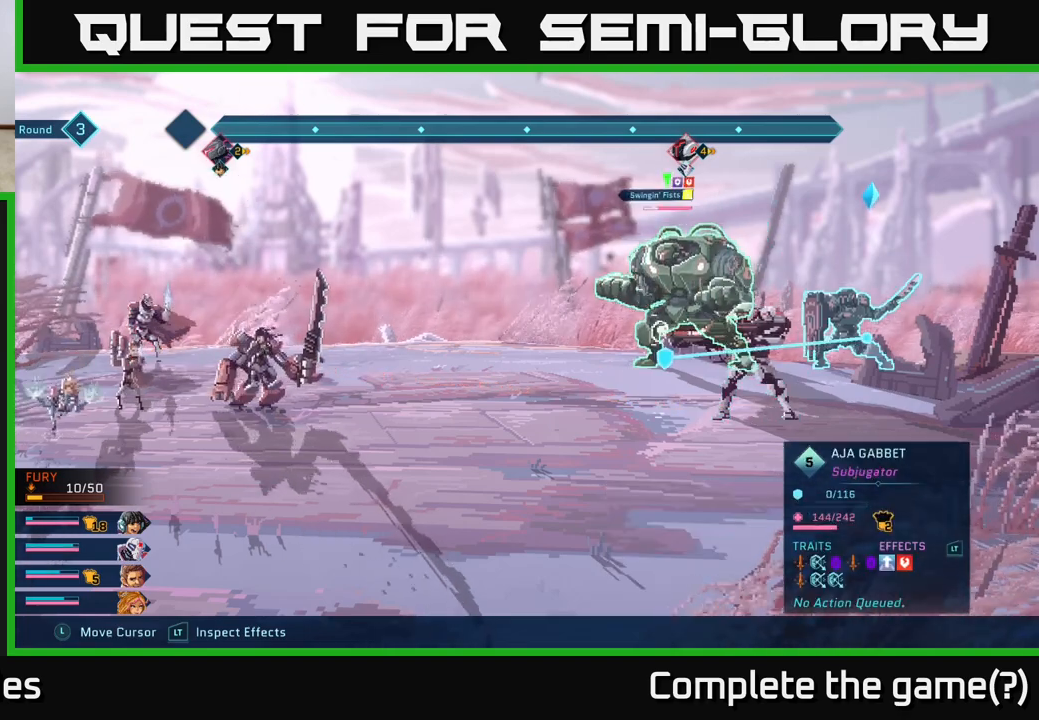
{"buttons": ["R2"], "left_stick": "center", "right_stick": "center", "events": []}
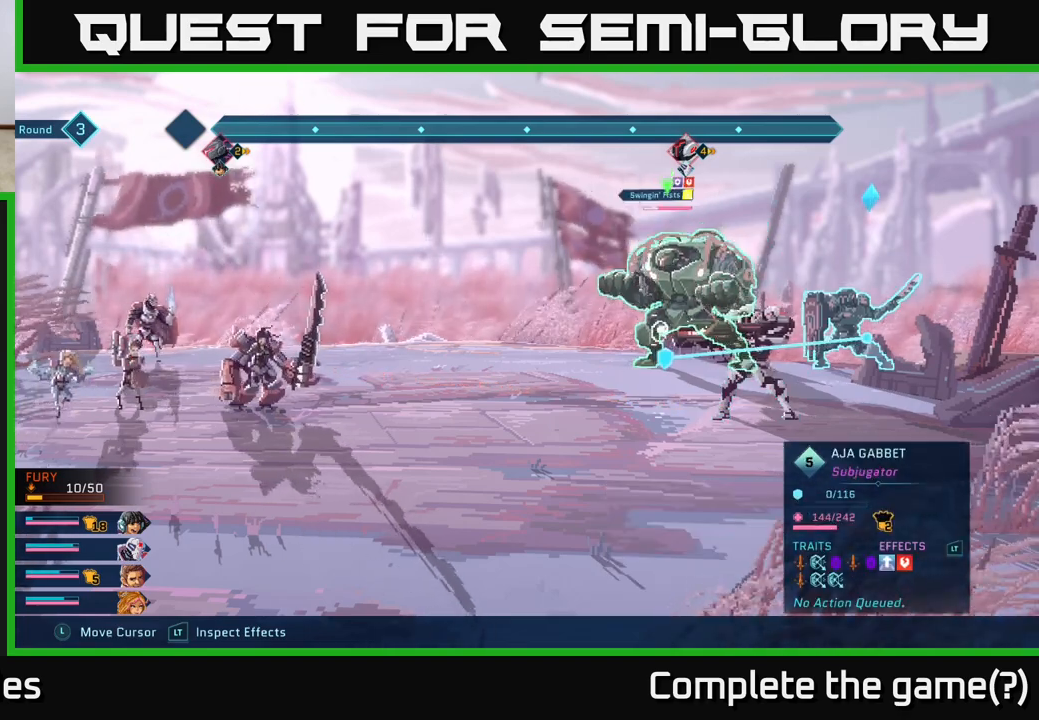
{"buttons": ["R2"], "left_stick": "center", "right_stick": "center", "events": []}
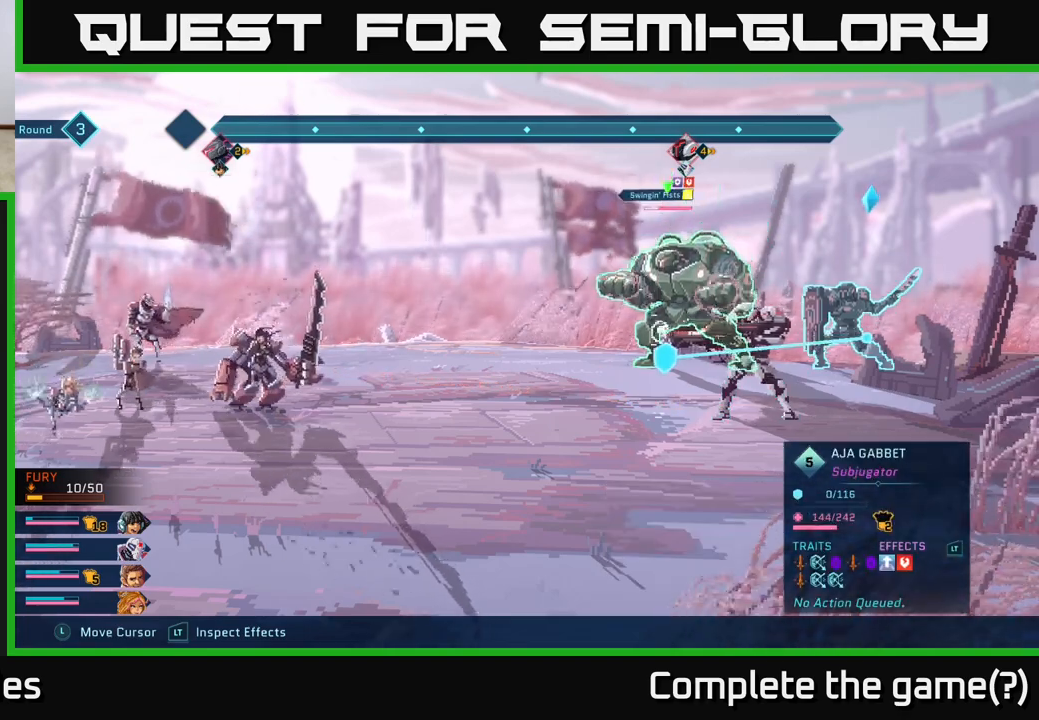
{"buttons": ["R2"], "left_stick": "center", "right_stick": "center", "events": []}
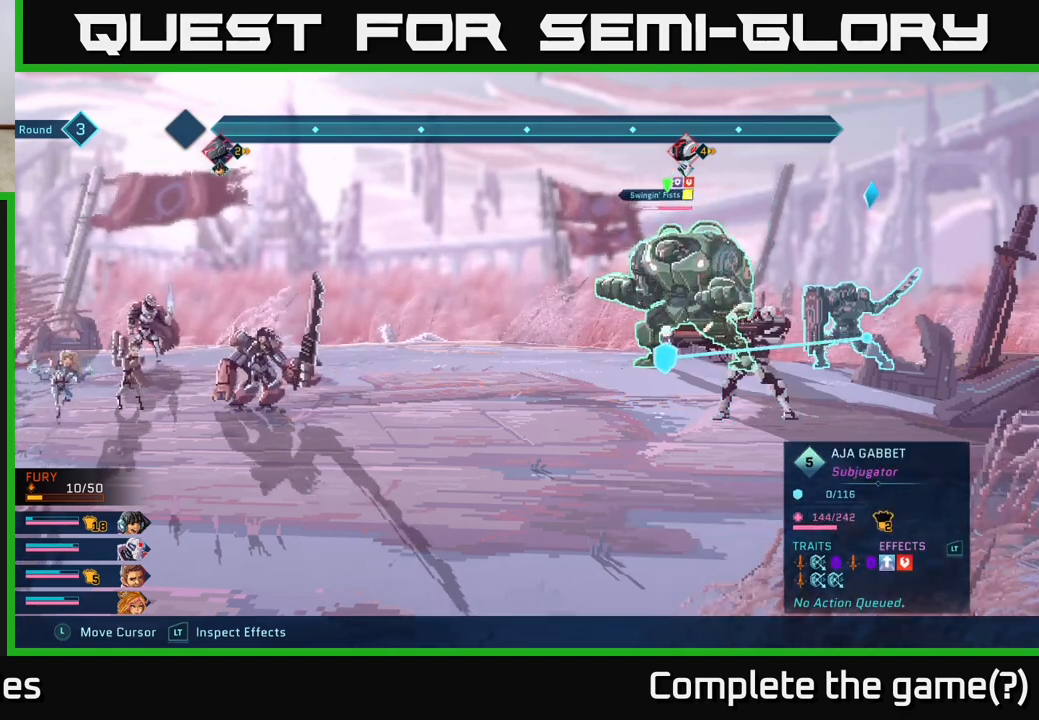
{"buttons": ["R2"], "left_stick": "center", "right_stick": "center", "events": [[133, "left_stick", "down"], [367, "left_stick", "center"]]}
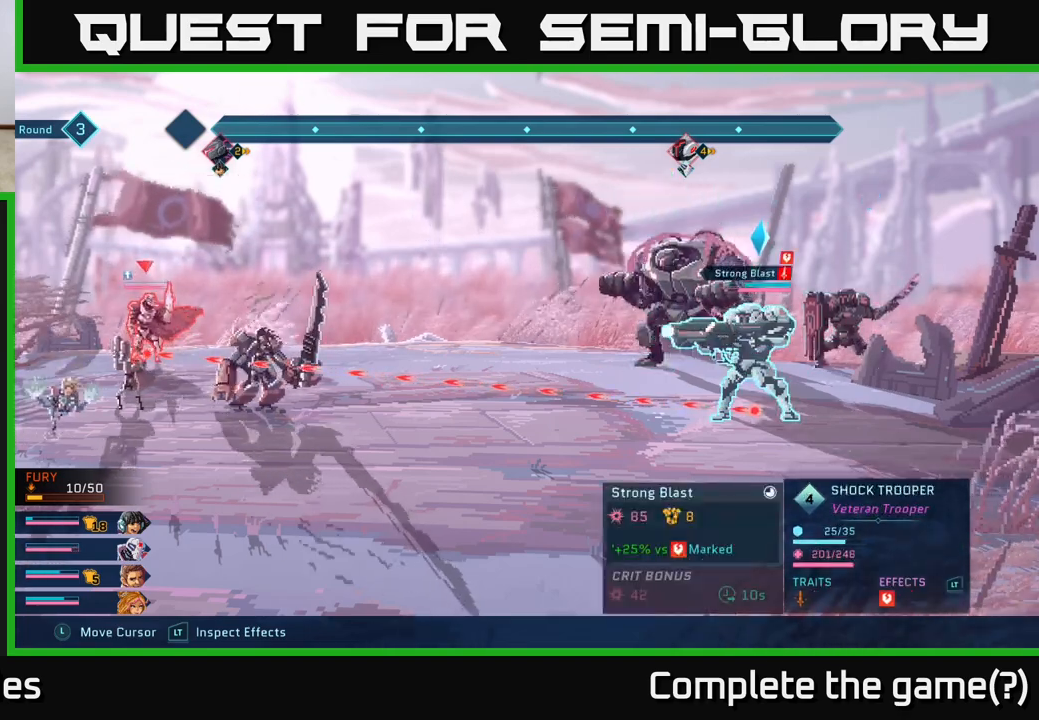
{"buttons": ["R2"], "left_stick": "center", "right_stick": "center", "events": [[233, "left_stick", "up-left"], [433, "left_stick", "center"]]}
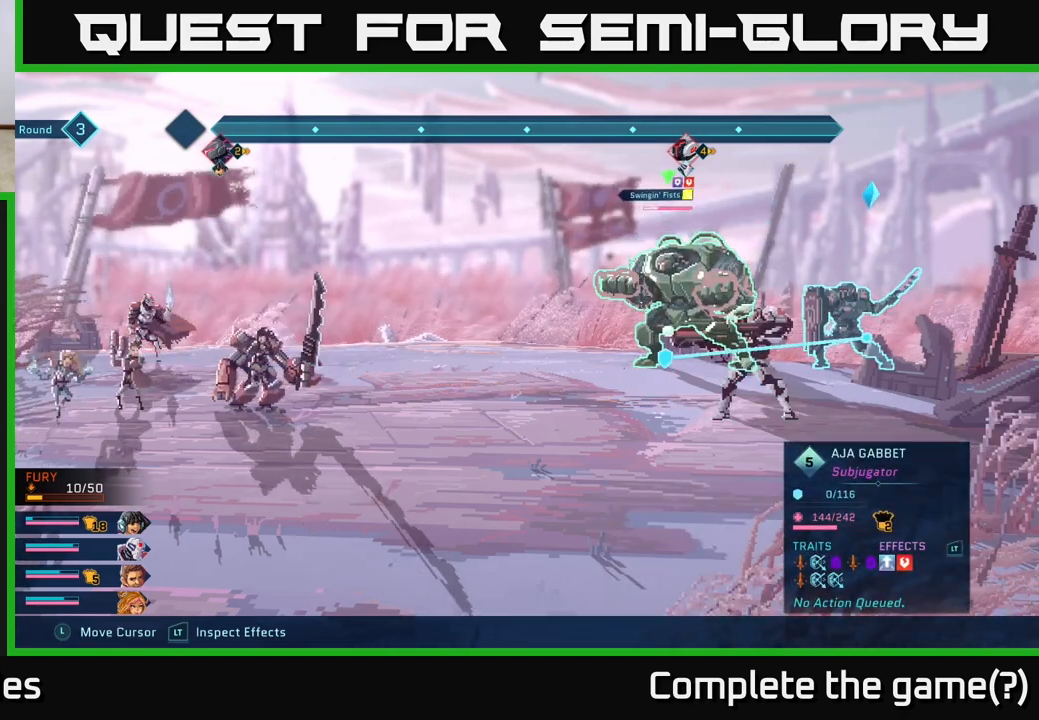
{"buttons": ["R2"], "left_stick": "center", "right_stick": "center", "events": [[150, "left_stick", "left"], [300, "left_stick", "center"]]}
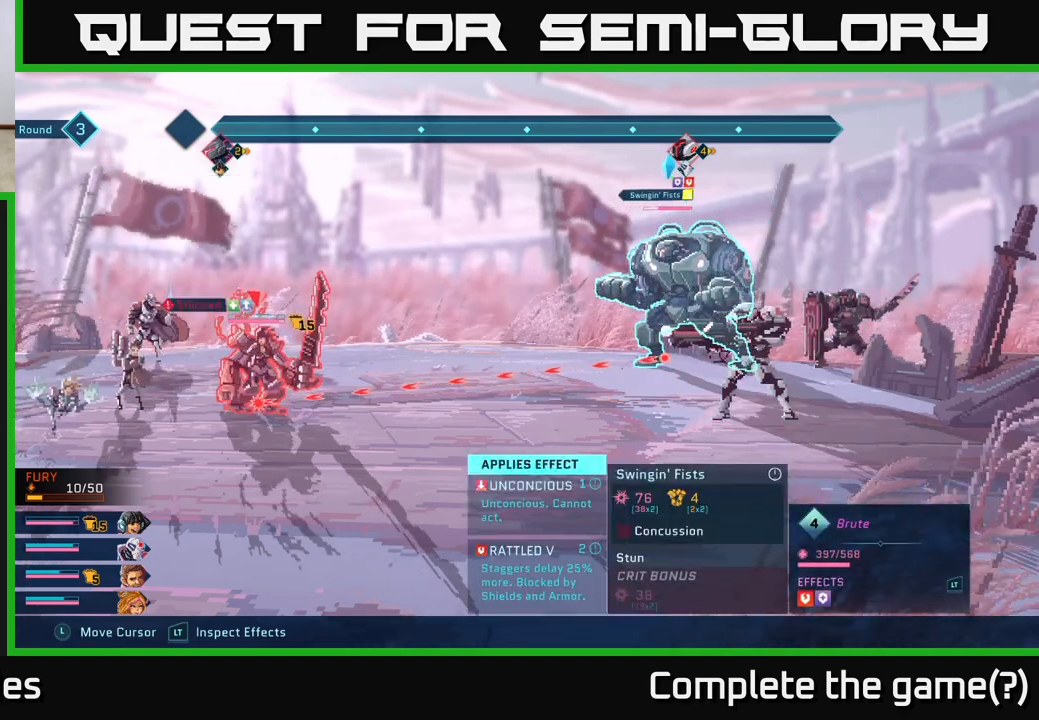
{"buttons": ["R2"], "left_stick": "center", "right_stick": "center", "events": []}
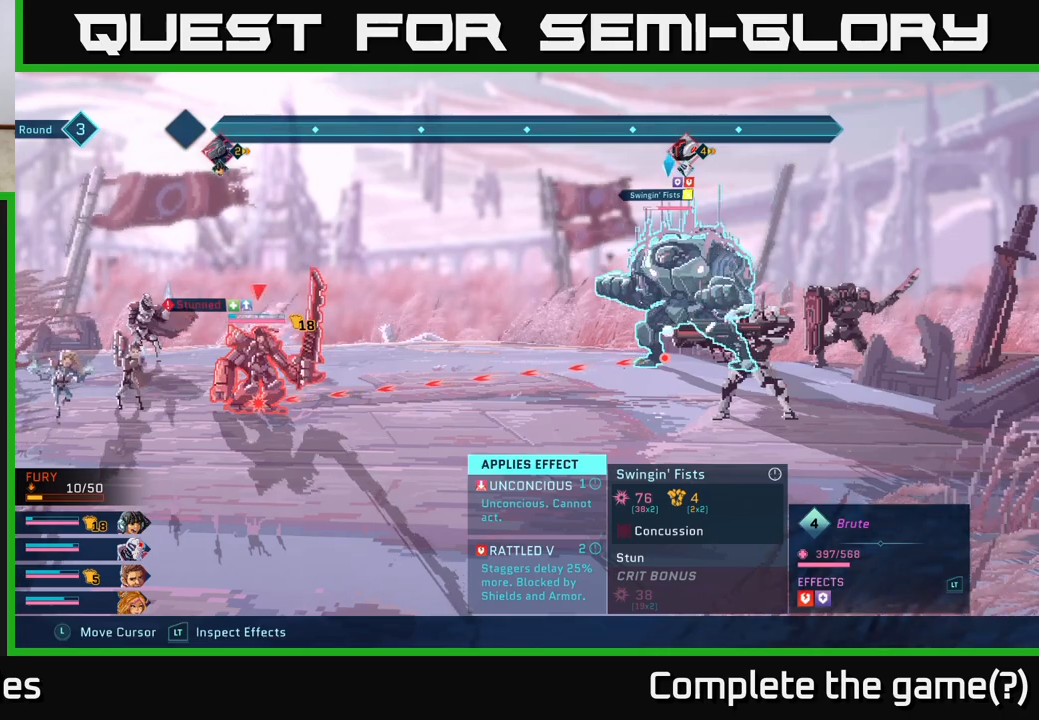
{"buttons": ["R2"], "left_stick": "center", "right_stick": "center", "events": []}
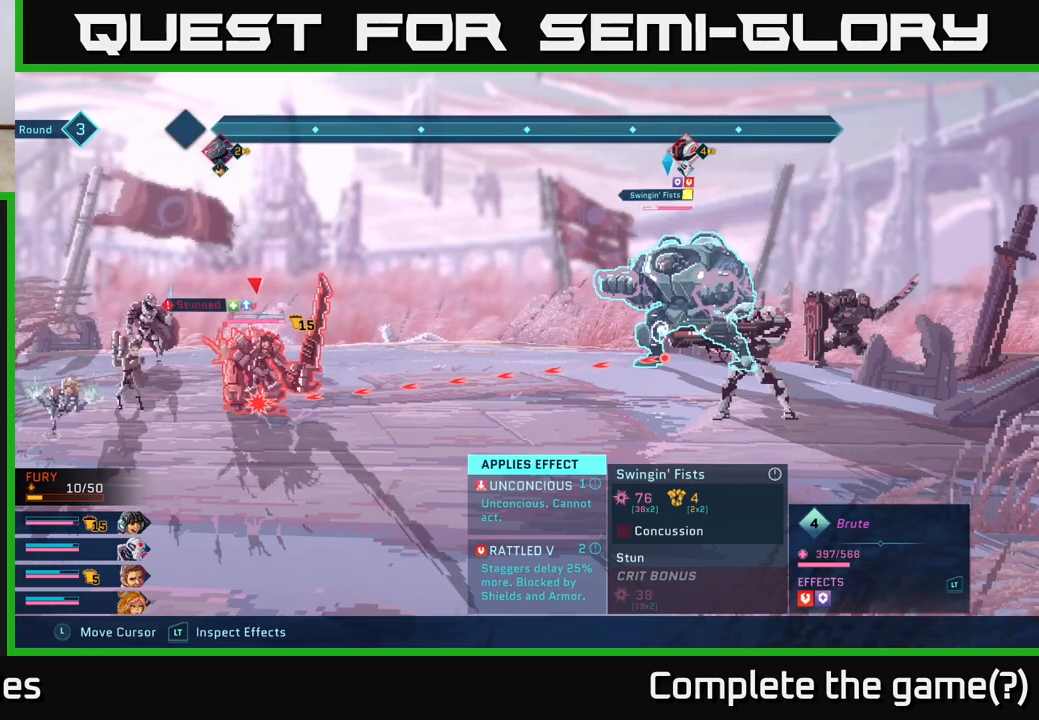
{"buttons": ["R2"], "left_stick": "center", "right_stick": "center", "events": []}
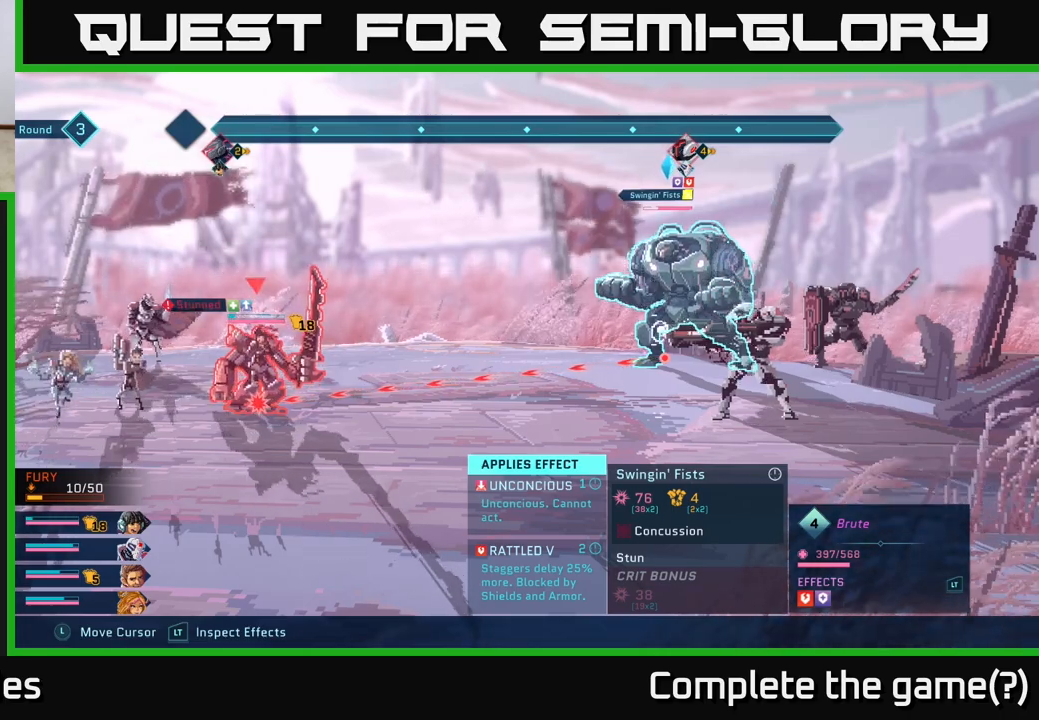
{"buttons": ["R2"], "left_stick": "center", "right_stick": "center", "events": []}
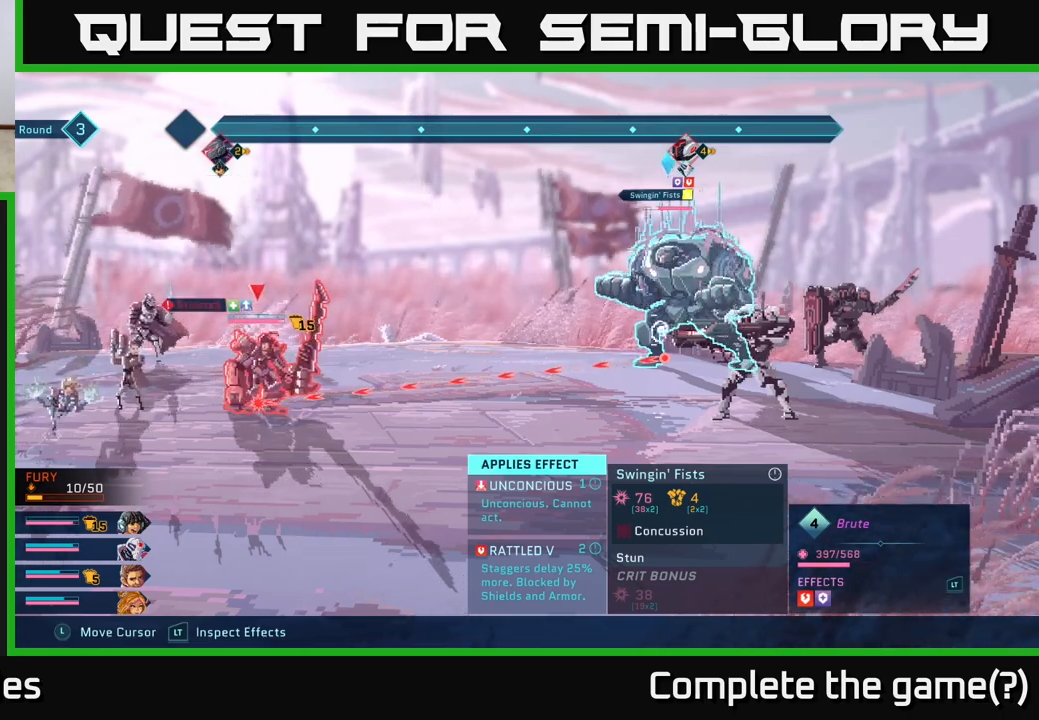
{"buttons": [], "left_stick": "center", "right_stick": "center", "events": [[183, "R2", "up"]]}
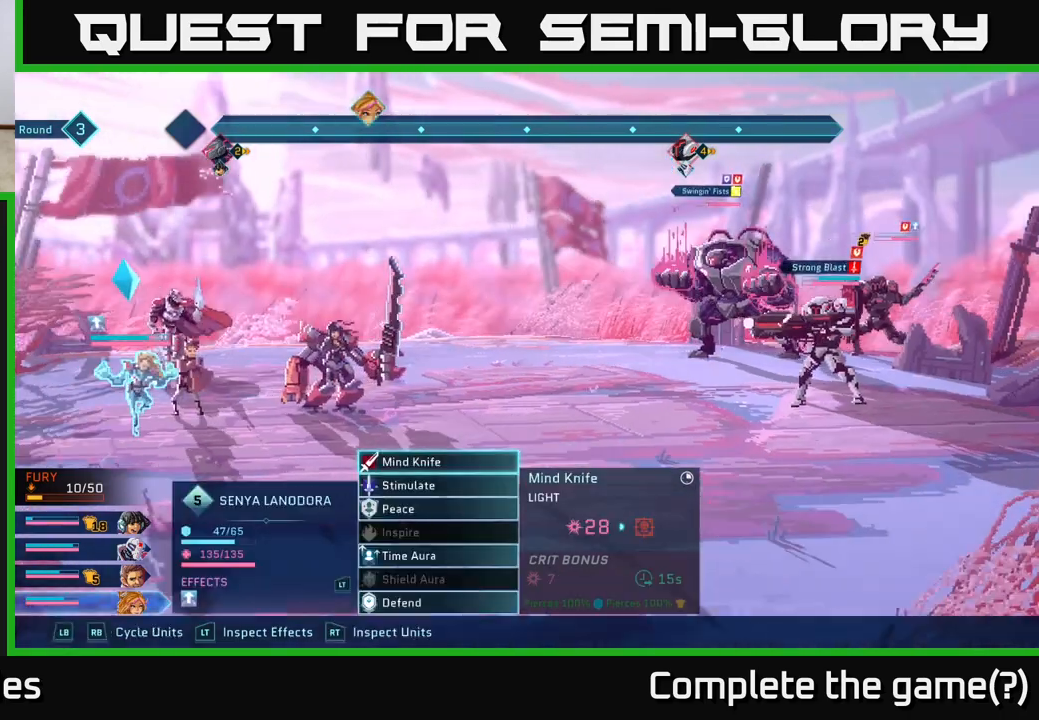
{"buttons": [], "left_stick": "center", "right_stick": "center", "events": [[183, "L1", "down"], [300, "L1", "up"]]}
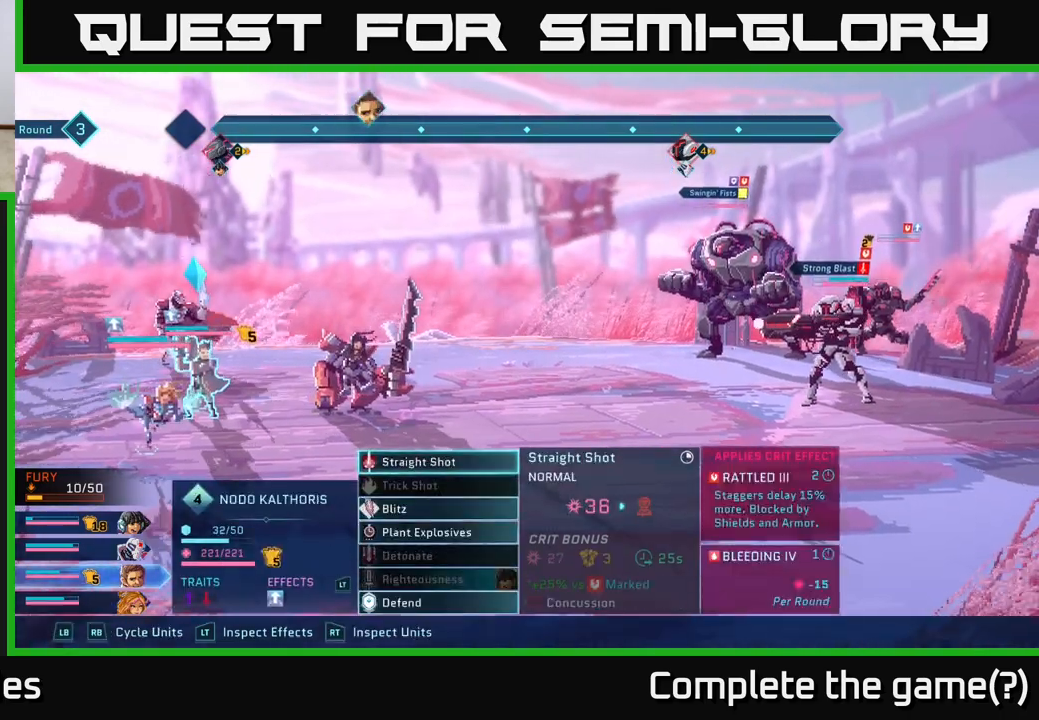
{"buttons": [], "left_stick": "center", "right_stick": "center", "events": [[117, "L1", "down"], [233, "L1", "up"]]}
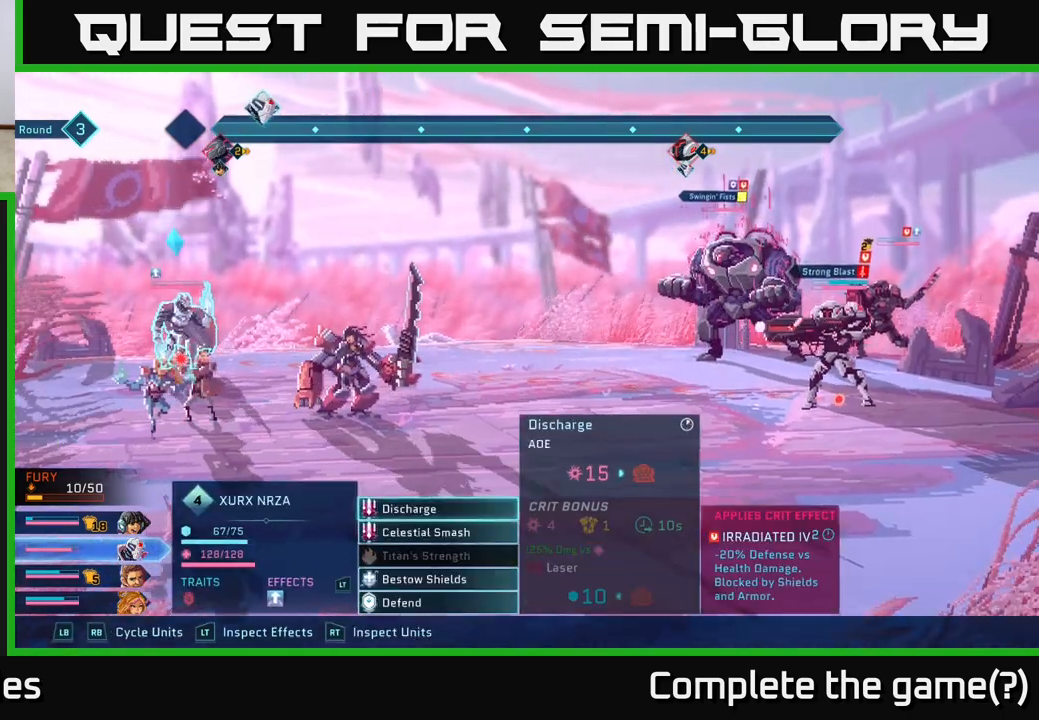
{"buttons": ["R1"], "left_stick": "center", "right_stick": "center", "events": [[67, "R1", "down"], [150, "R1", "up"], [233, "R1", "down"], [317, "R1", "up"], [467, "R1", "down"]]}
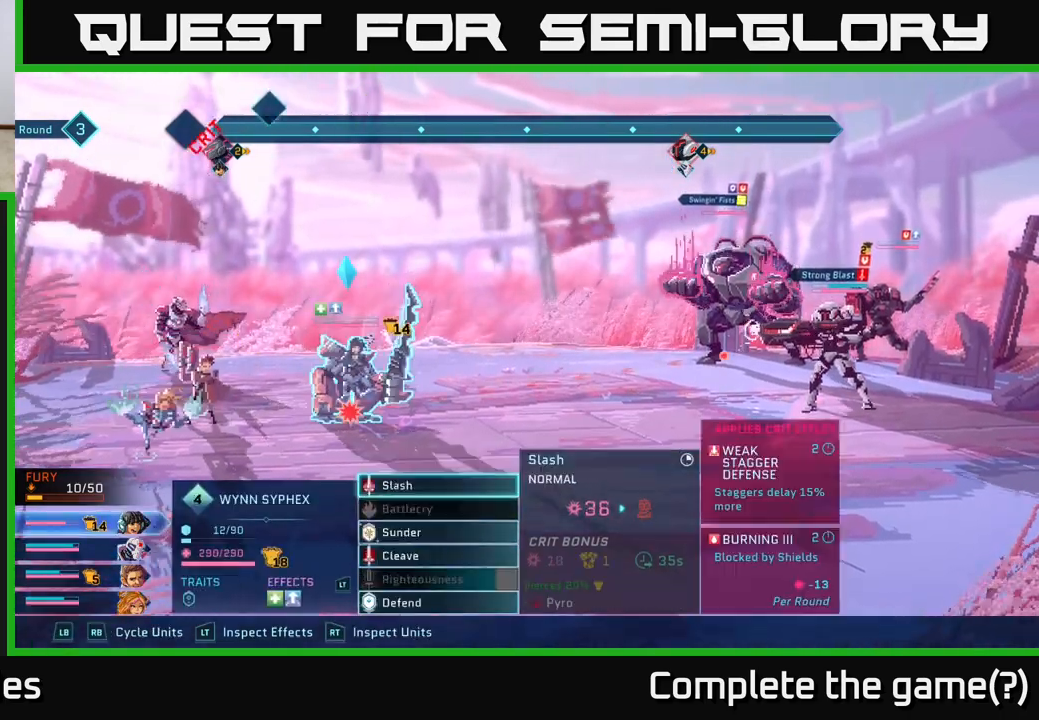
{"buttons": [], "left_stick": "center", "right_stick": "center", "events": [[33, "R1", "up"]]}
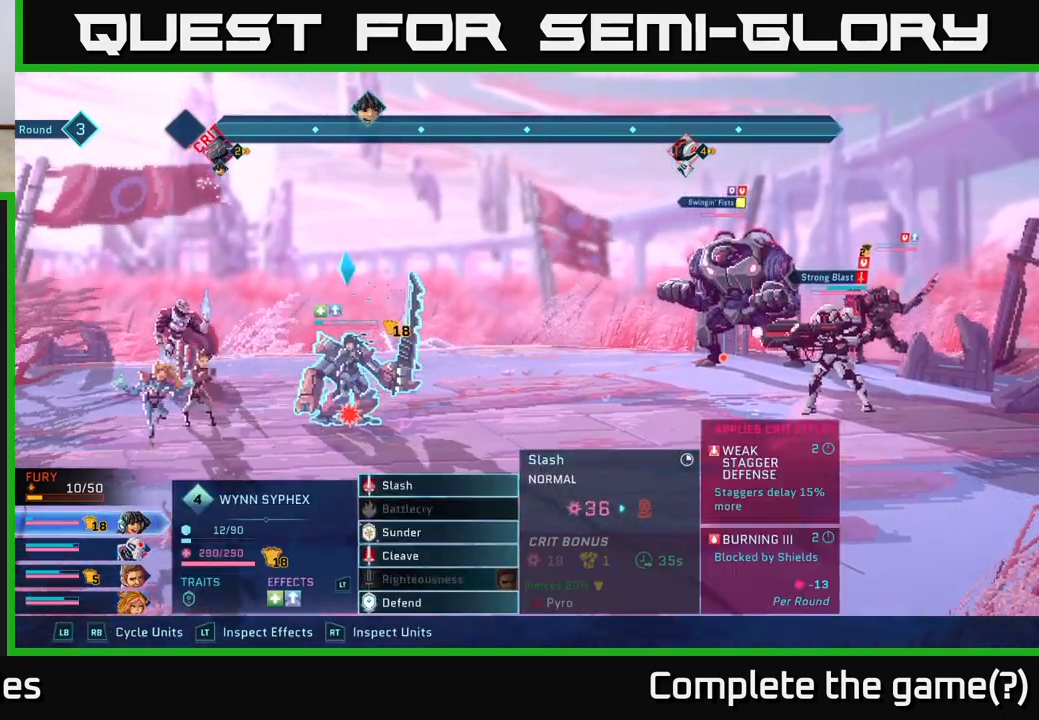
{"buttons": [], "left_stick": "down", "right_stick": "center", "events": [[50, "left_stick", "down"], [250, "left_stick", "center"], [367, "left_stick", "down"]]}